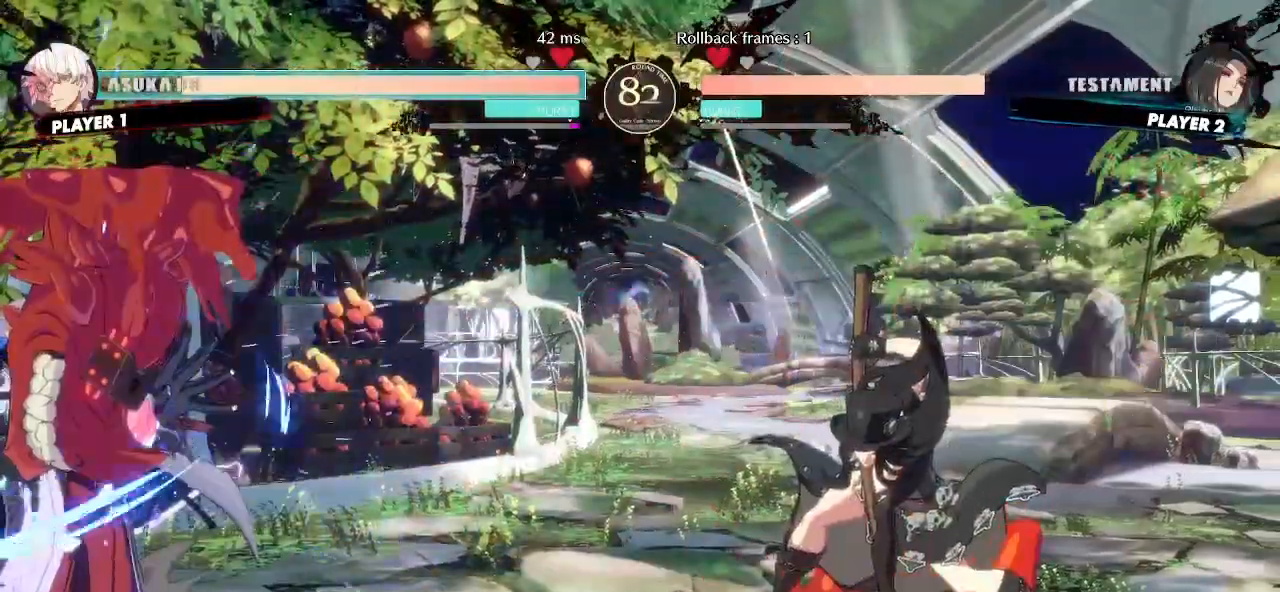
Gameplay with a controller (arcade stick); each line is a JSON object with the inputs held at the frame after it (dt_ms = milliseconds from this image to that frame). "events" lists button and stick changes between this image and that frame as [ms after this image, input, new state], when the widget could be followed in between. Not read: L3 R3 other_buttons.
{"dt_ms": 500, "buttons": []}
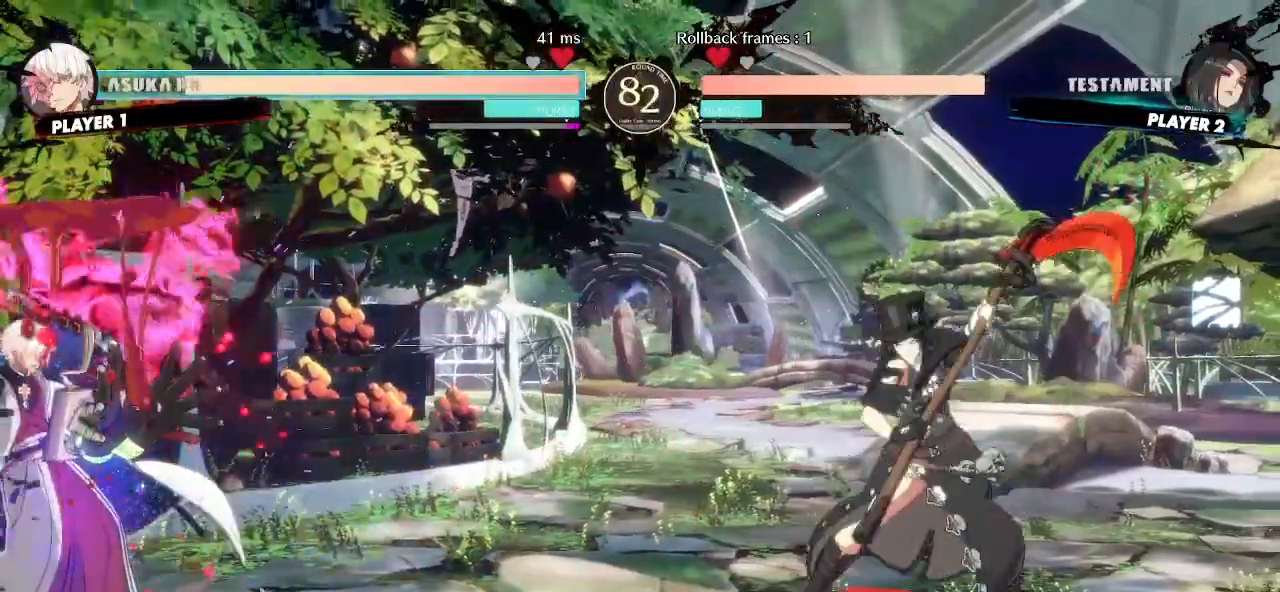
{"dt_ms": 1000, "buttons": ["DPAD_RIGHT"]}
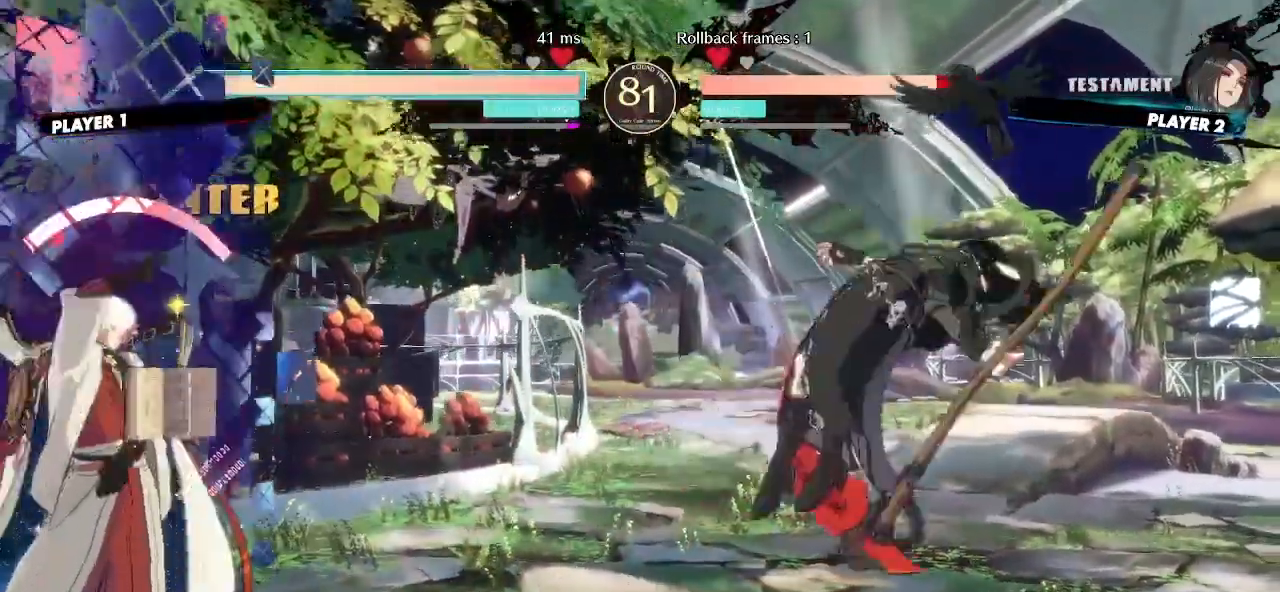
{"dt_ms": 500, "buttons": []}
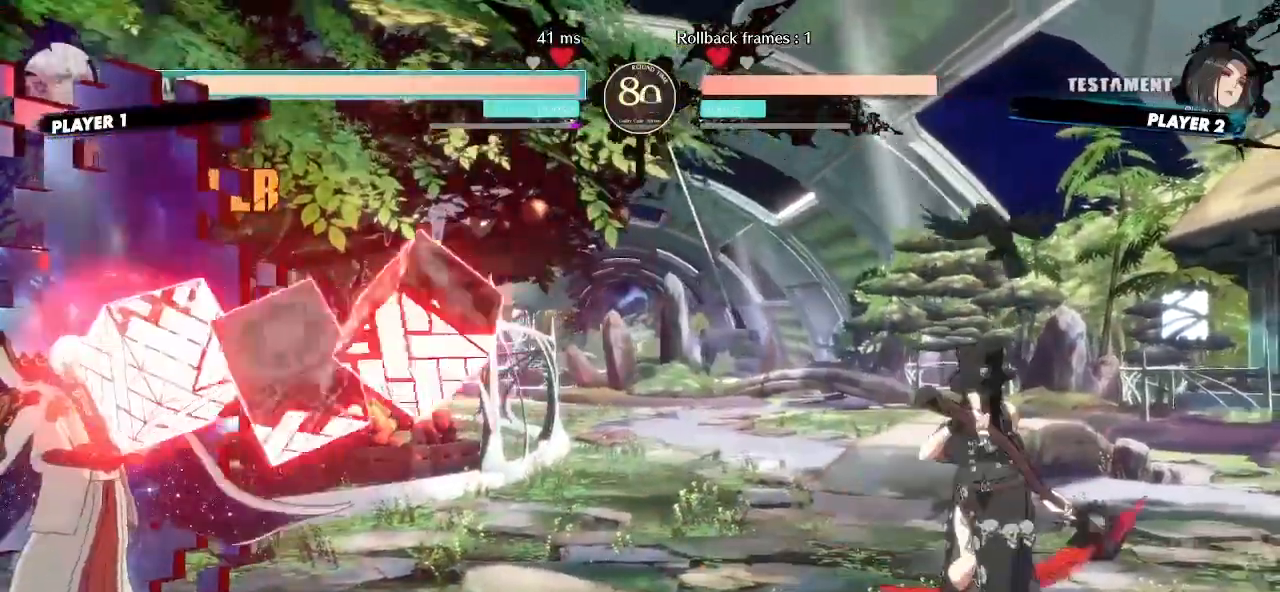
{"dt_ms": 500, "buttons": ["DPAD_DOWN", "DPAD_RIGHT"], "events": [[83, "DPAD_RIGHT", "down"], [200, "DPAD_DOWN", "down"]]}
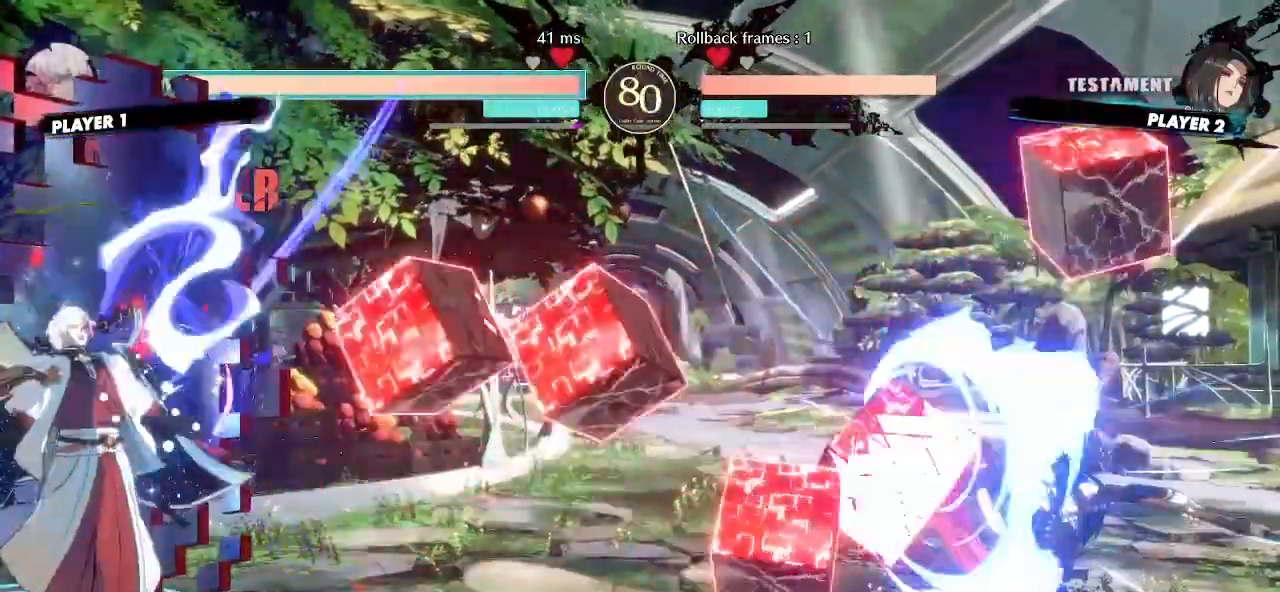
{"dt_ms": 500, "buttons": ["DPAD_RIGHT"], "events": [[150, "DPAD_DOWN", "up"]]}
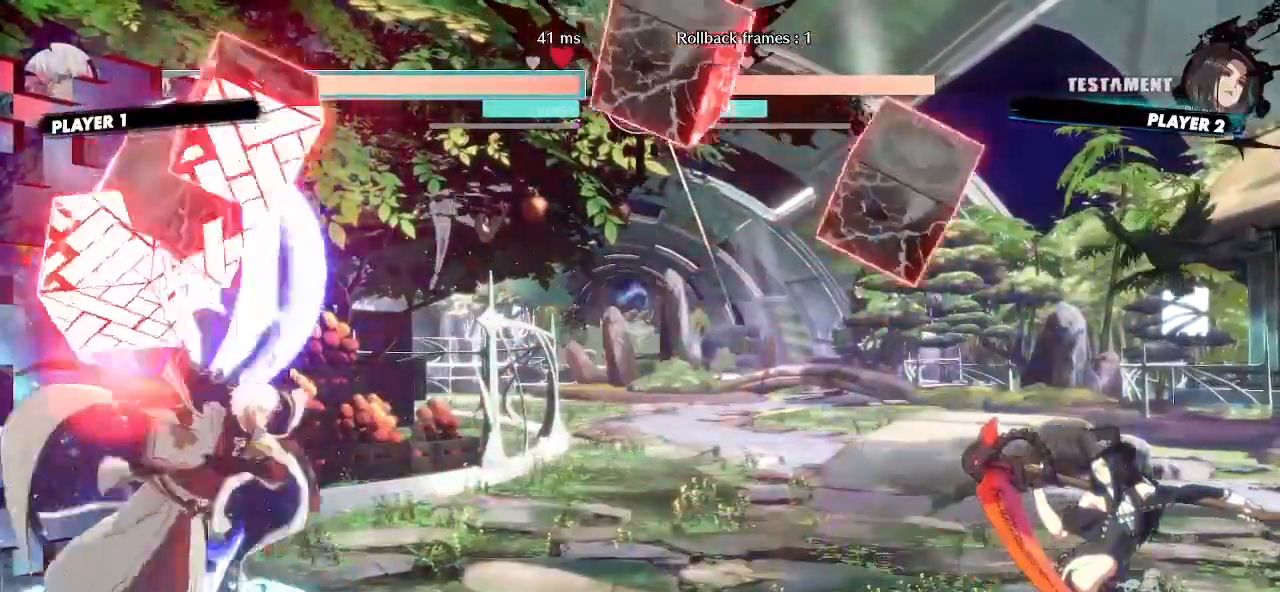
{"dt_ms": 500, "buttons": ["DPAD_RIGHT"]}
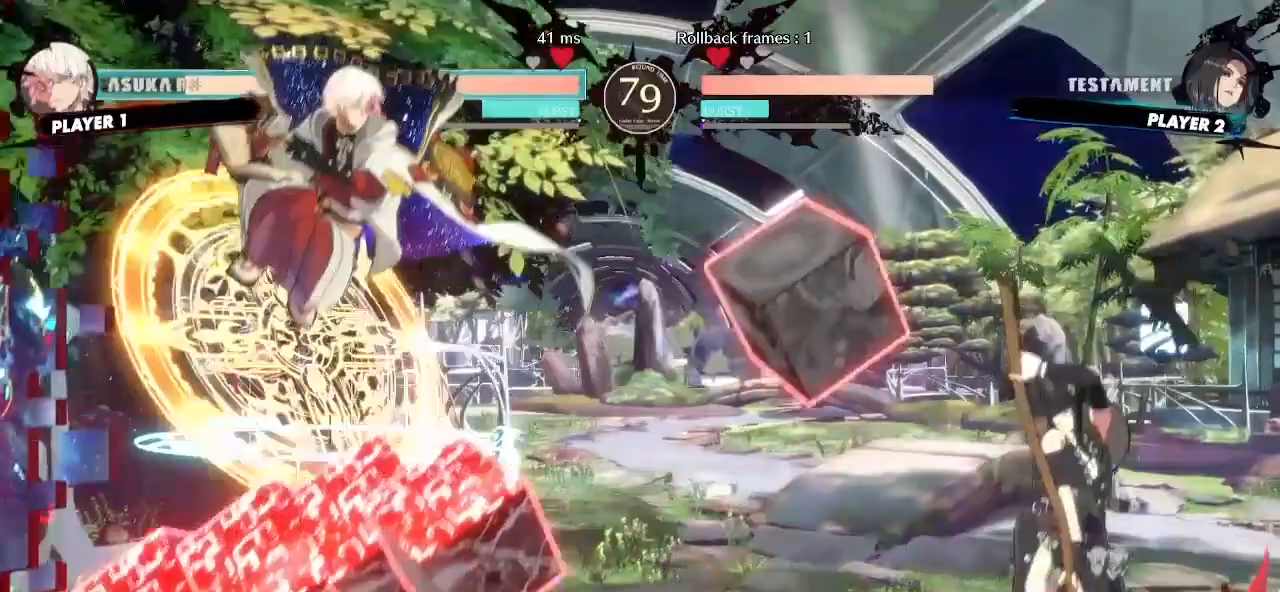
{"dt_ms": 500, "buttons": ["DPAD_RIGHT"], "events": []}
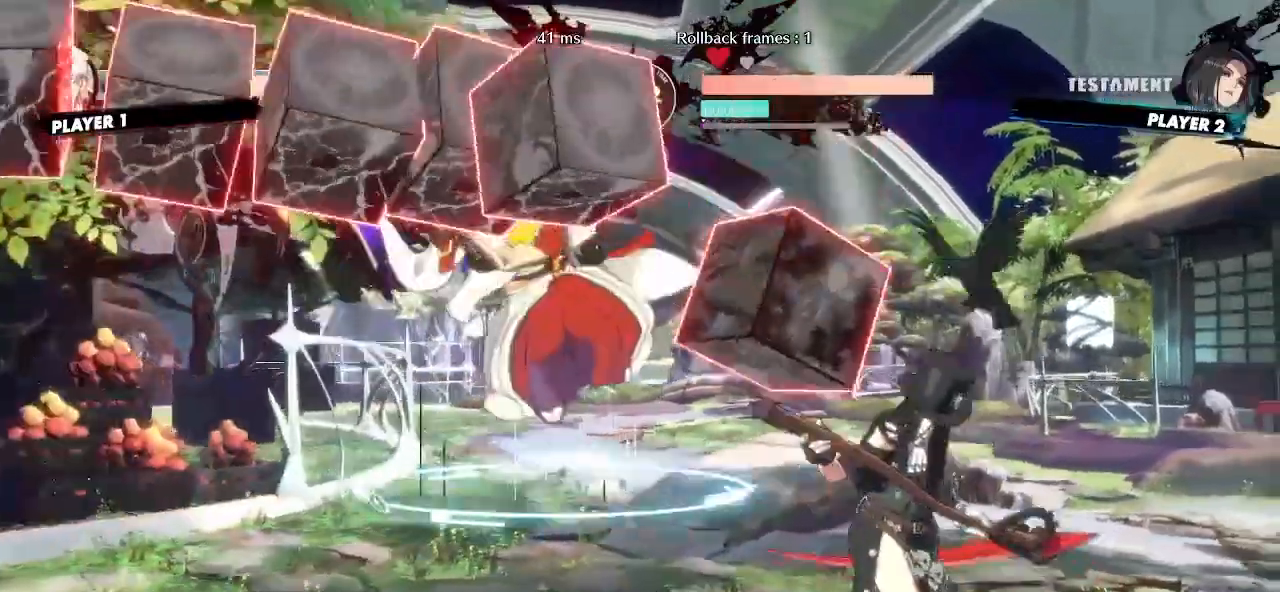
{"dt_ms": 1000, "buttons": ["DPAD_RIGHT"], "events": [[200, "DPAD_DOWN", "down"], [433, "DPAD_DOWN", "up"], [500, "DPAD_DOWN", "down"], [933, "DPAD_DOWN", "up"]]}
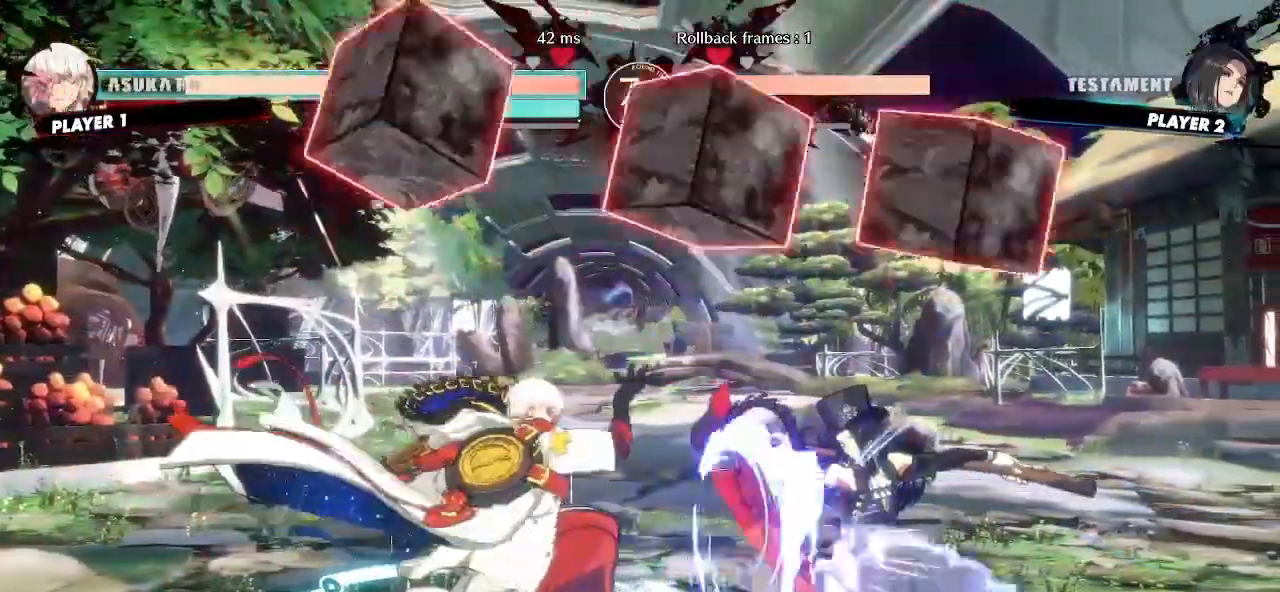
{"dt_ms": 500, "buttons": ["DPAD_DOWN", "DPAD_RIGHT"], "events": [[183, "DPAD_DOWN", "down"]]}
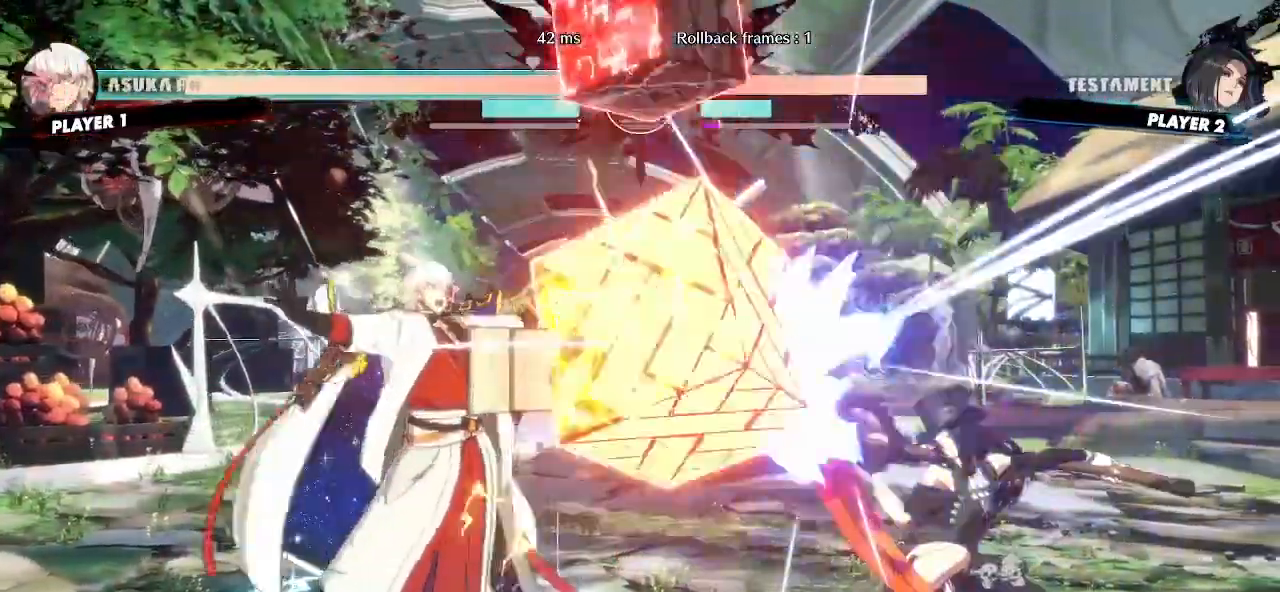
{"dt_ms": 500, "buttons": ["DPAD_DOWN", "DPAD_RIGHT"], "events": []}
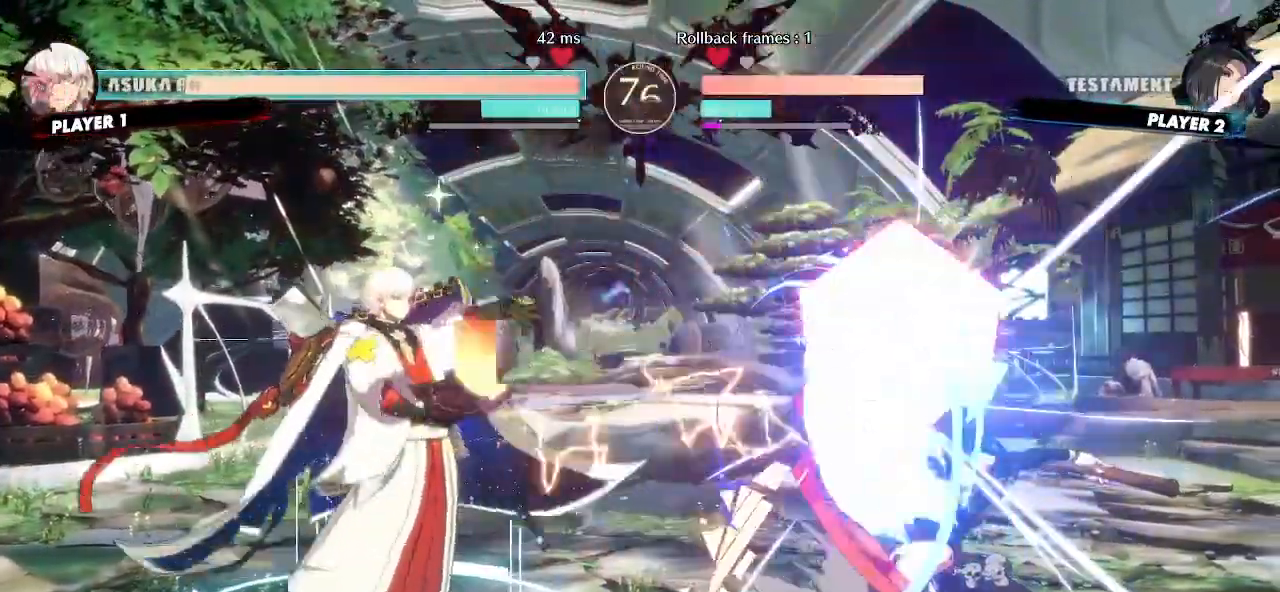
{"dt_ms": 500, "buttons": ["DPAD_DOWN", "DPAD_RIGHT"], "events": []}
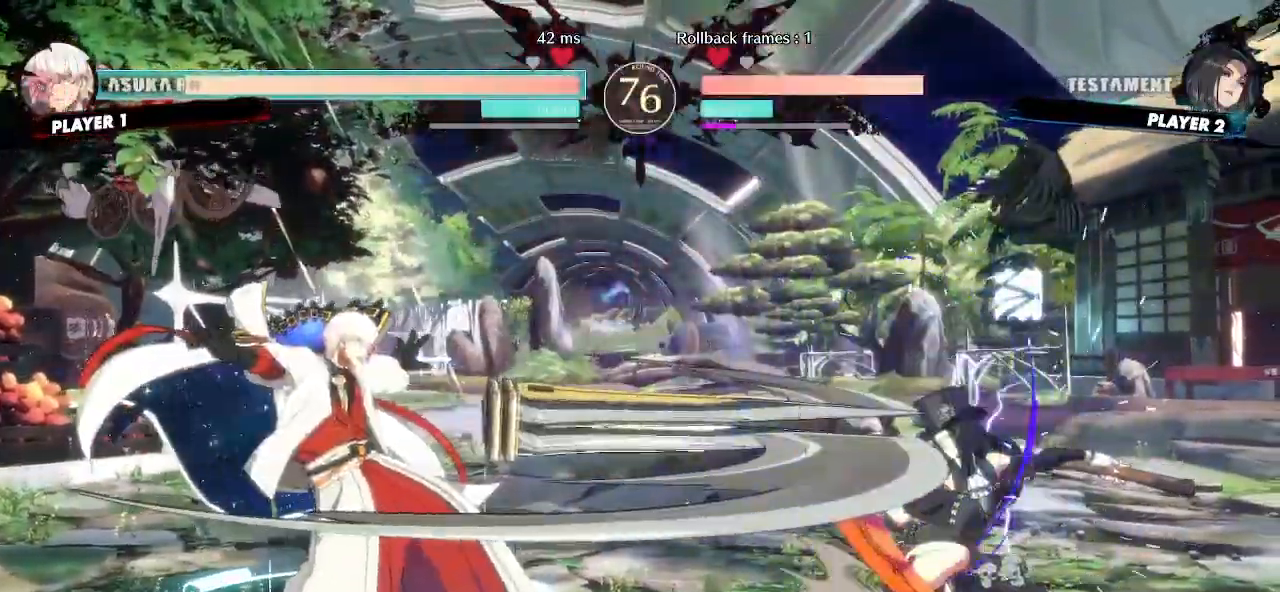
{"dt_ms": 500, "buttons": ["DPAD_RIGHT"], "events": [[383, "DPAD_DOWN", "up"]]}
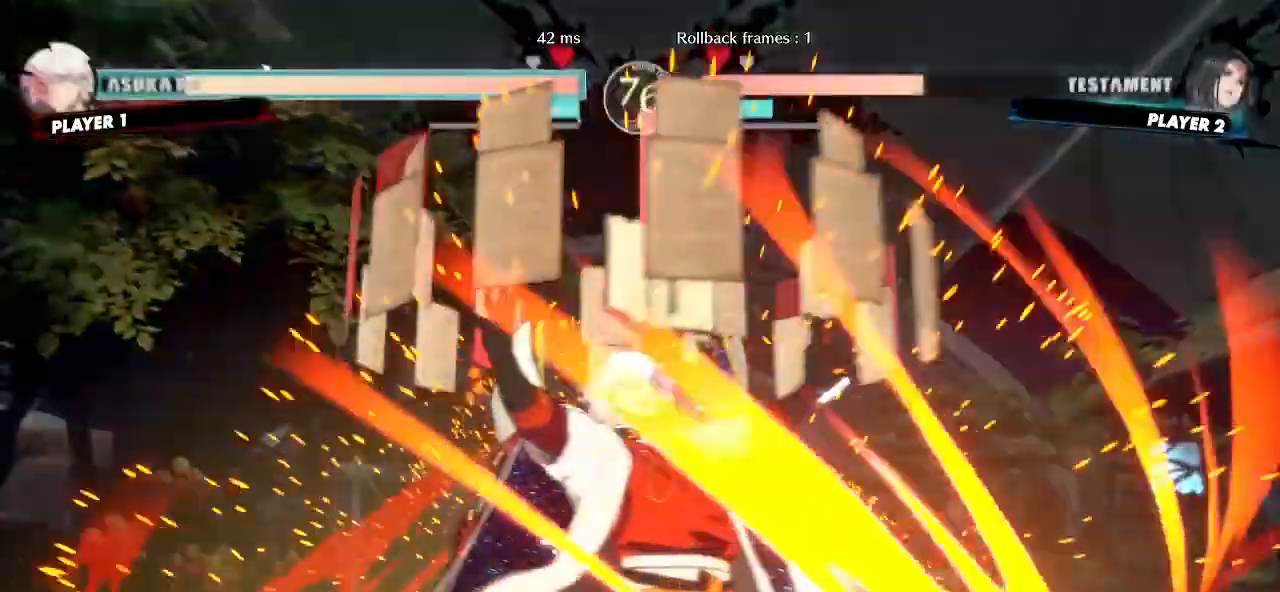
{"dt_ms": 500, "buttons": ["DPAD_RIGHT"], "events": []}
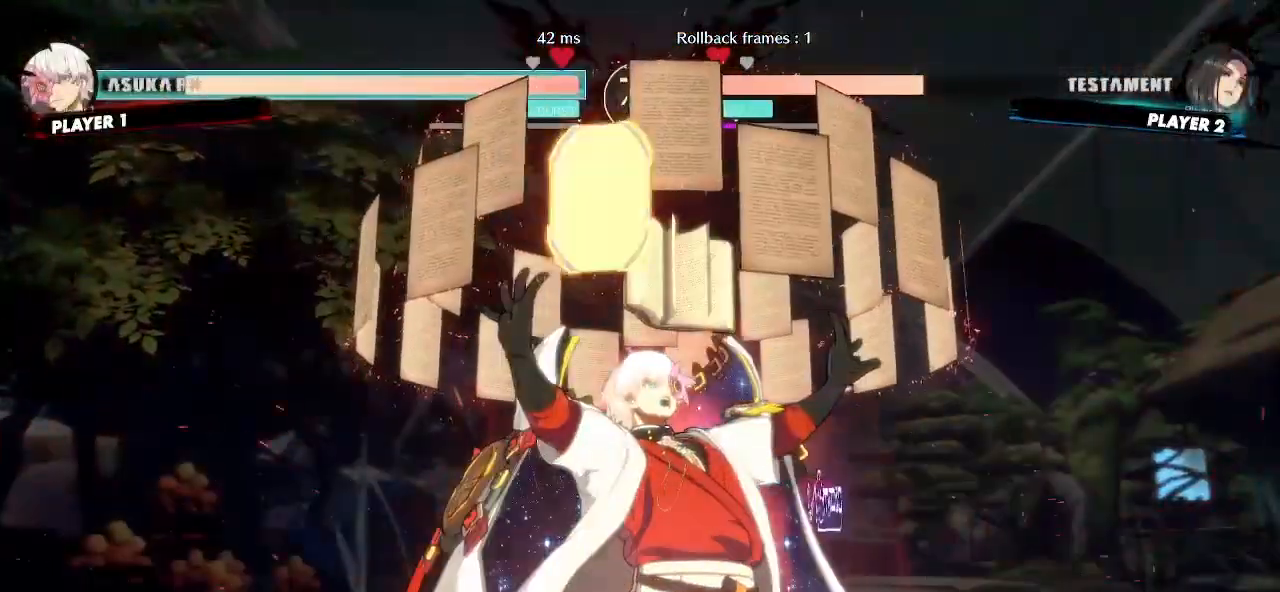
{"dt_ms": 500, "buttons": ["DPAD_RIGHT"], "events": []}
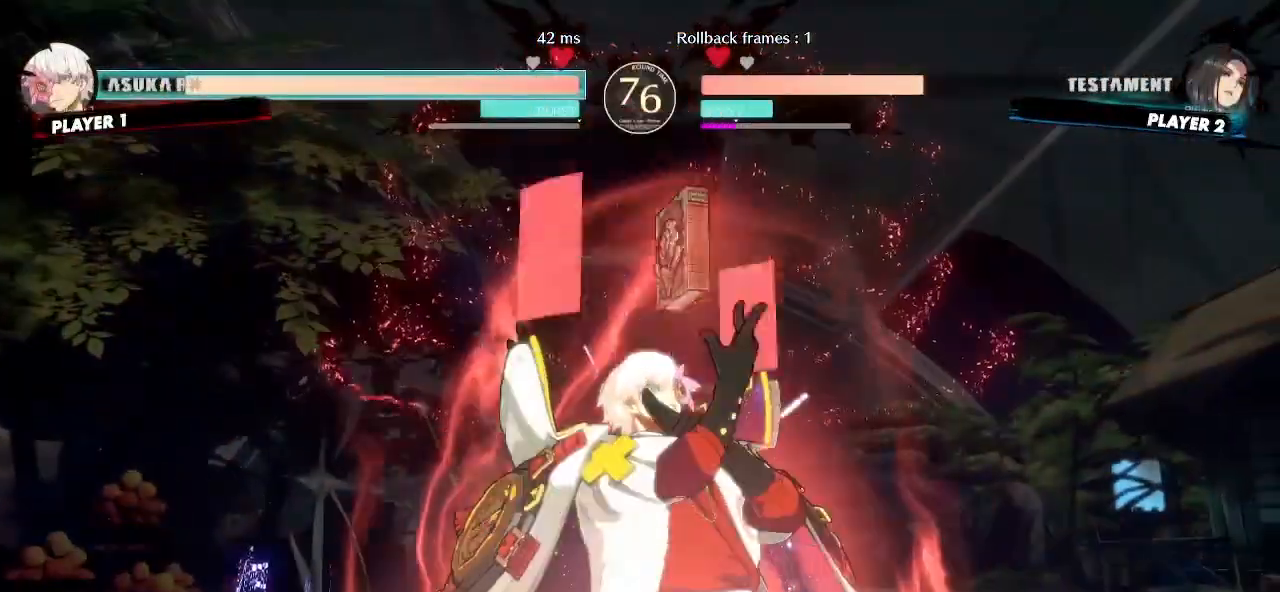
{"dt_ms": 500, "buttons": ["DPAD_RIGHT"], "events": []}
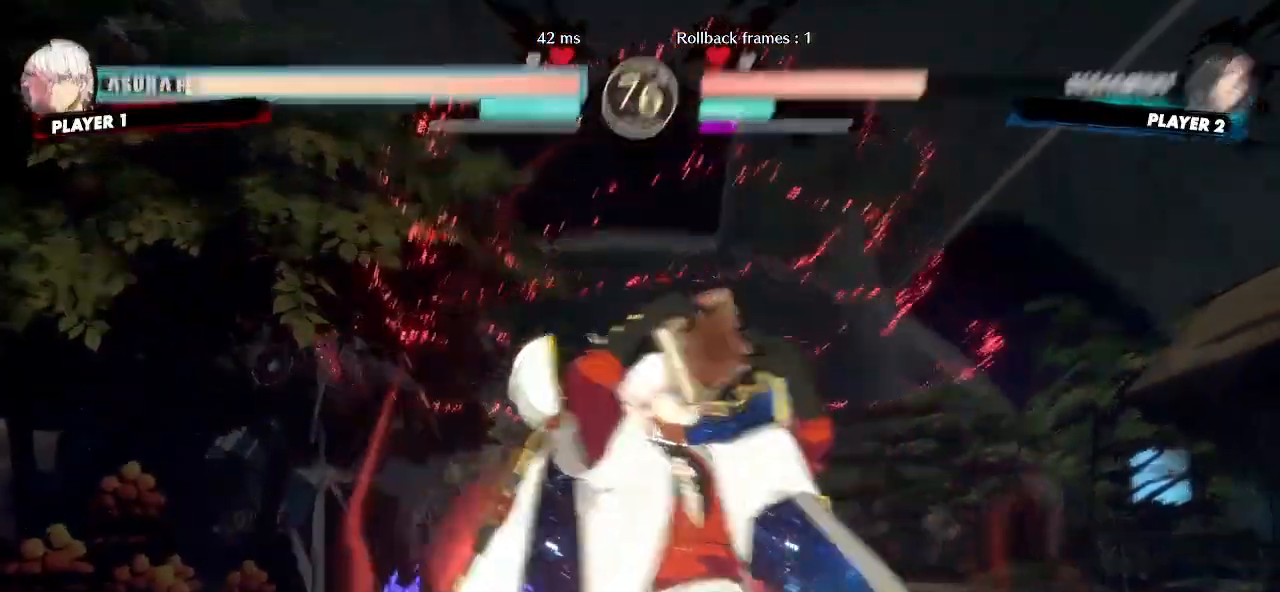
{"dt_ms": 500, "buttons": ["DPAD_LEFT"]}